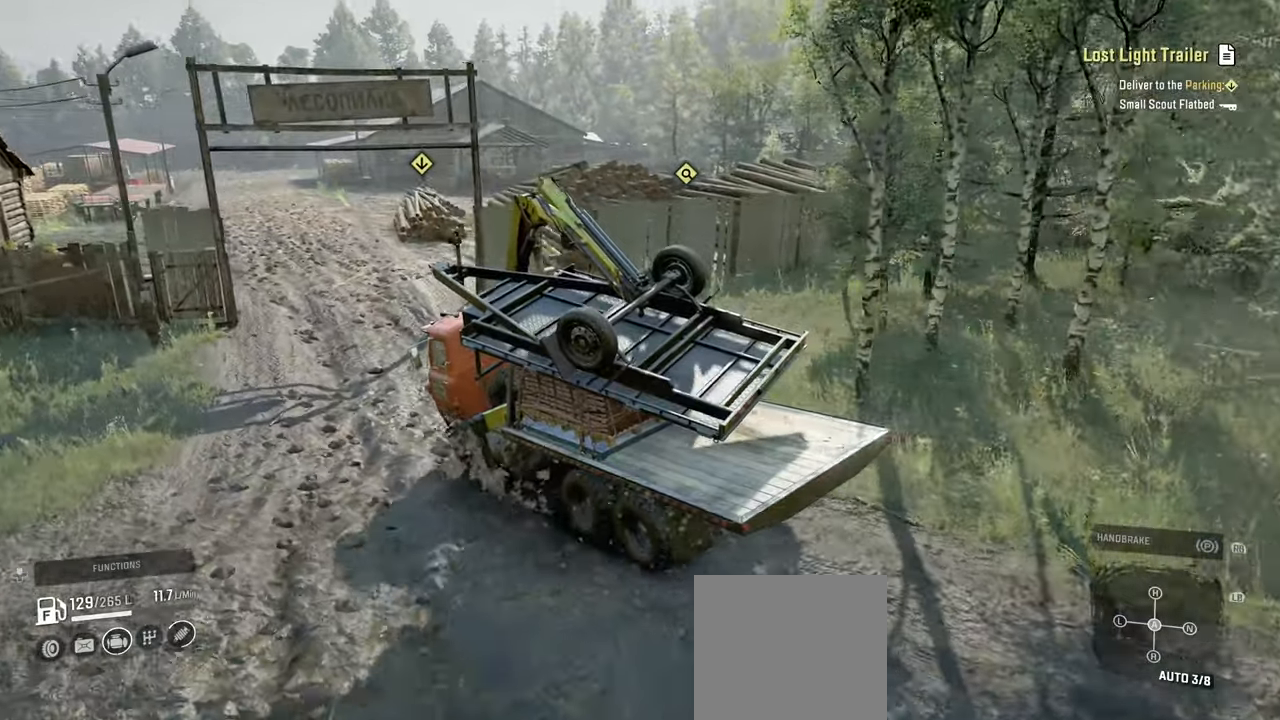
Gameplay with a controller (Xbox layout); each line is a JSON object with the inputs held at the frame after it. "events" lists button and stick changes between this image and that frame as [ms after this image, input, new state], when the widget could be followed in between.
{"buttons": ["R2"], "left_stick": "right", "right_stick": "left", "events": [[50, "left_stick", "center"], [200, "left_stick", "up-right"], [250, "right_stick", "left"], [317, "left_stick", "center"], [484, "left_stick", "right"]]}
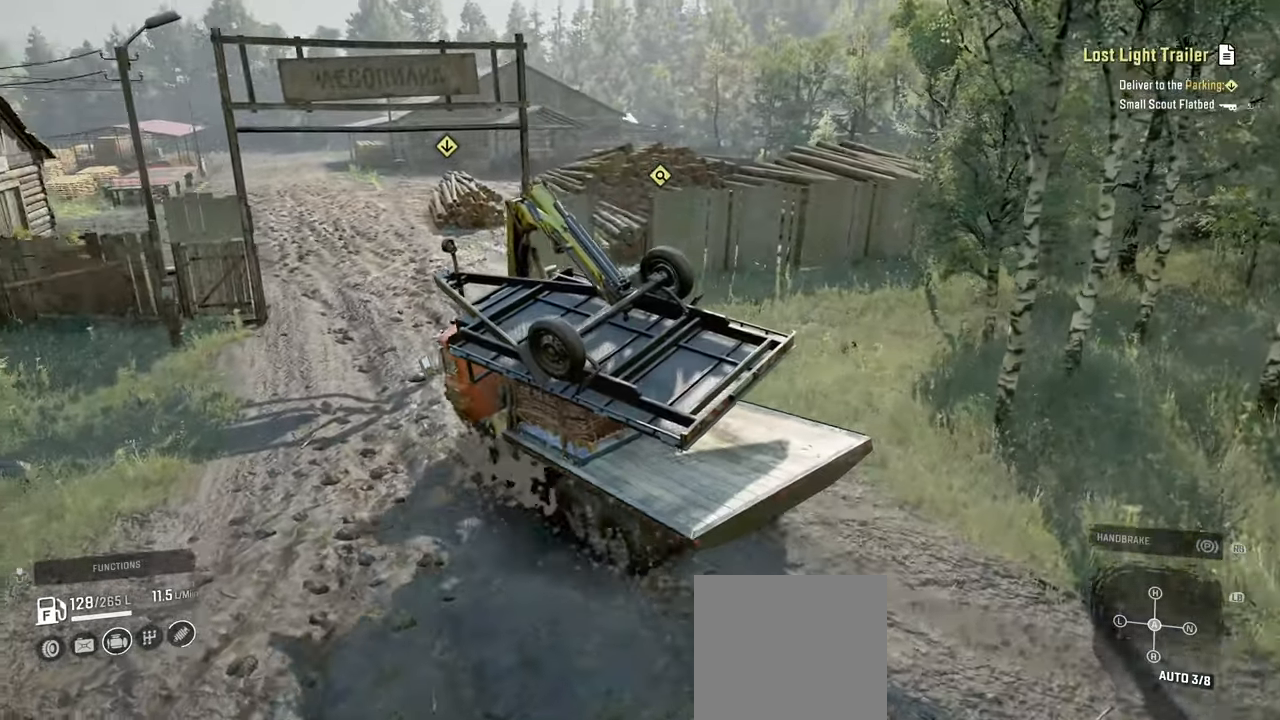
{"buttons": ["R2"], "left_stick": "up-left", "right_stick": "center", "events": [[17, "left_stick", "up-right"], [17, "right_stick", "center"], [334, "left_stick", "center"], [450, "left_stick", "up-left"]]}
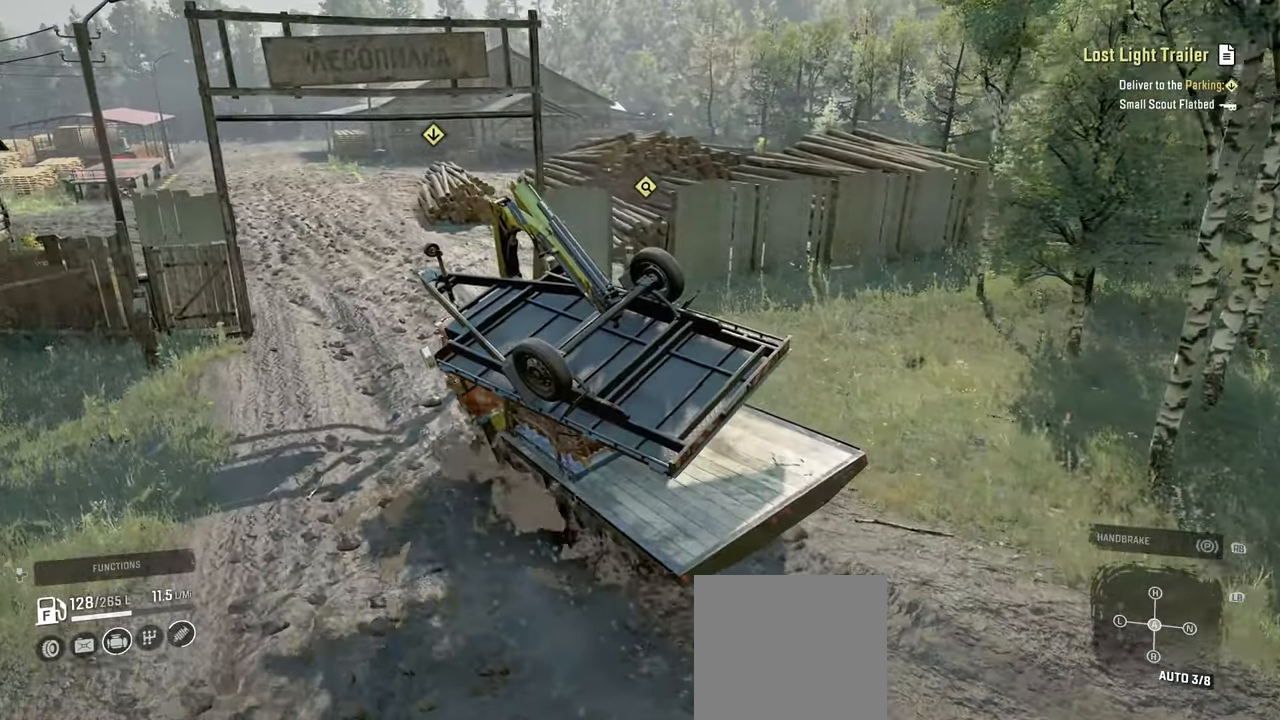
{"buttons": ["R2"], "left_stick": "up", "right_stick": "up", "events": [[17, "left_stick", "center"], [100, "left_stick", "up-right"], [234, "left_stick", "up"], [500, "right_stick", "up"]]}
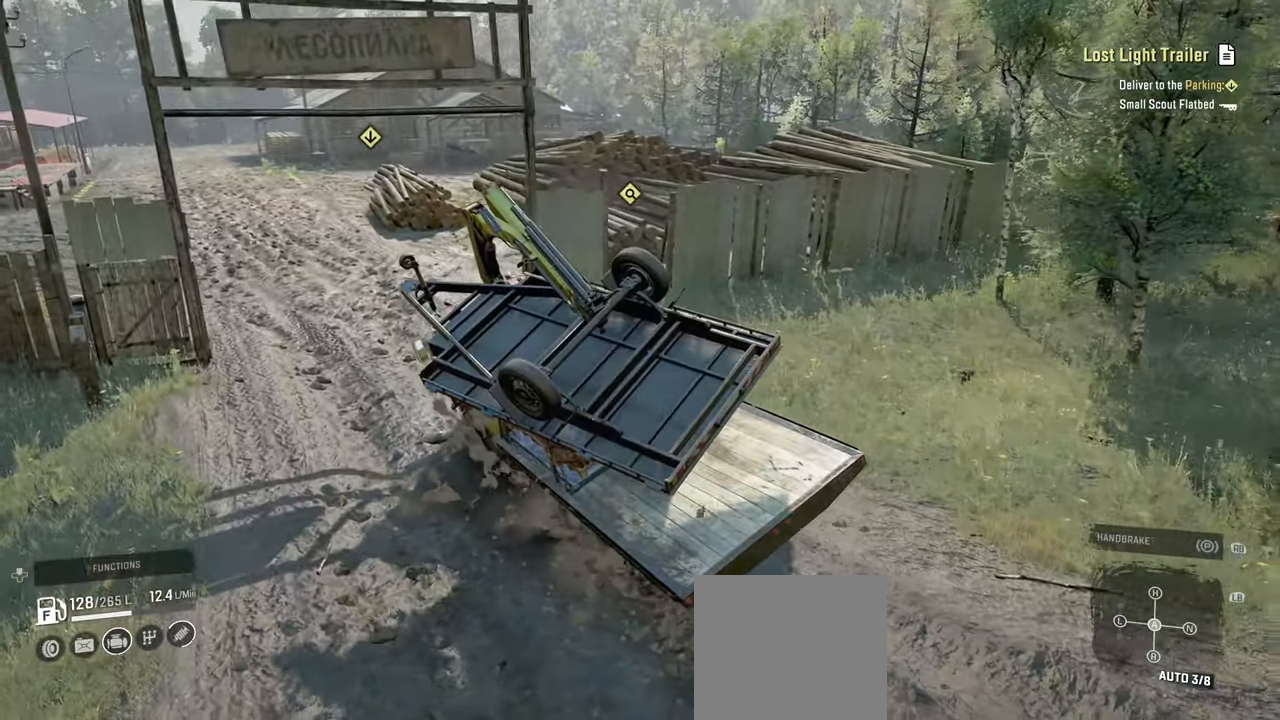
{"buttons": ["R2"], "left_stick": "up", "right_stick": "up-right", "events": [[50, "left_stick", "up-right"], [84, "right_stick", "up-right"], [500, "left_stick", "up"]]}
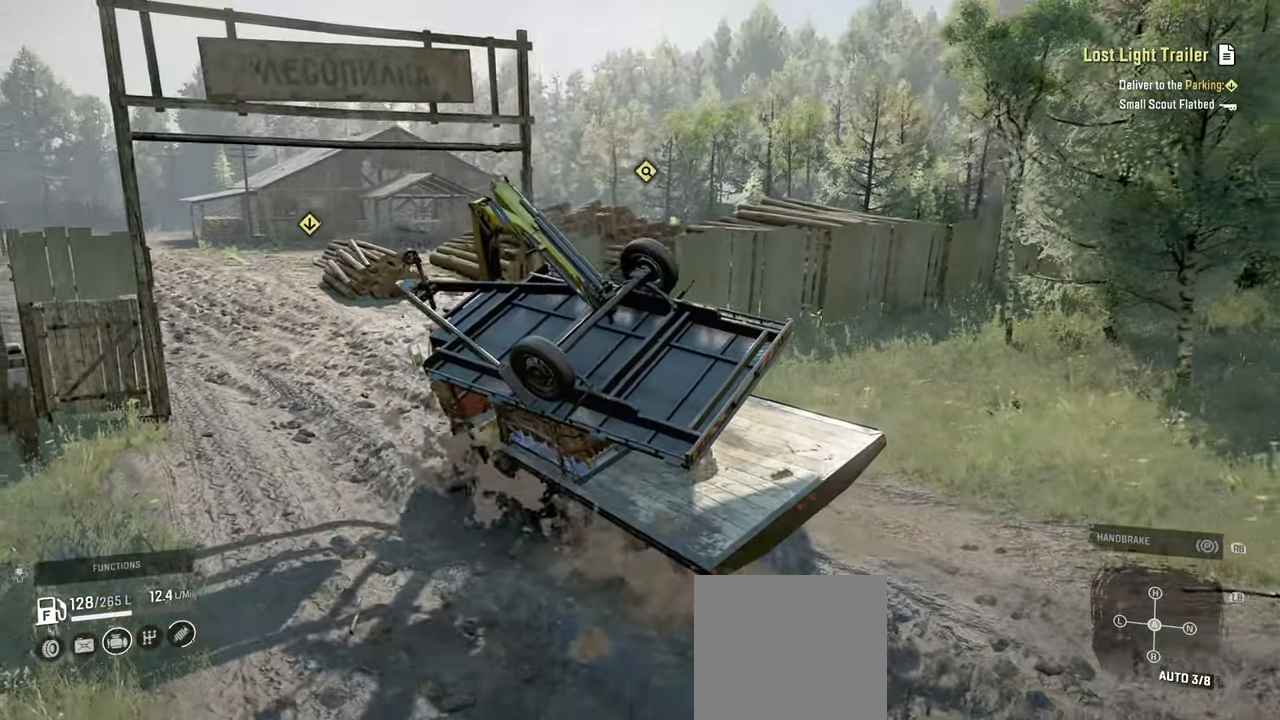
{"buttons": ["R2"], "left_stick": "up", "right_stick": "down-left", "events": [[50, "right_stick", "center"], [117, "right_stick", "left"], [167, "left_stick", "up-left"], [417, "right_stick", "down-left"], [484, "left_stick", "up"]]}
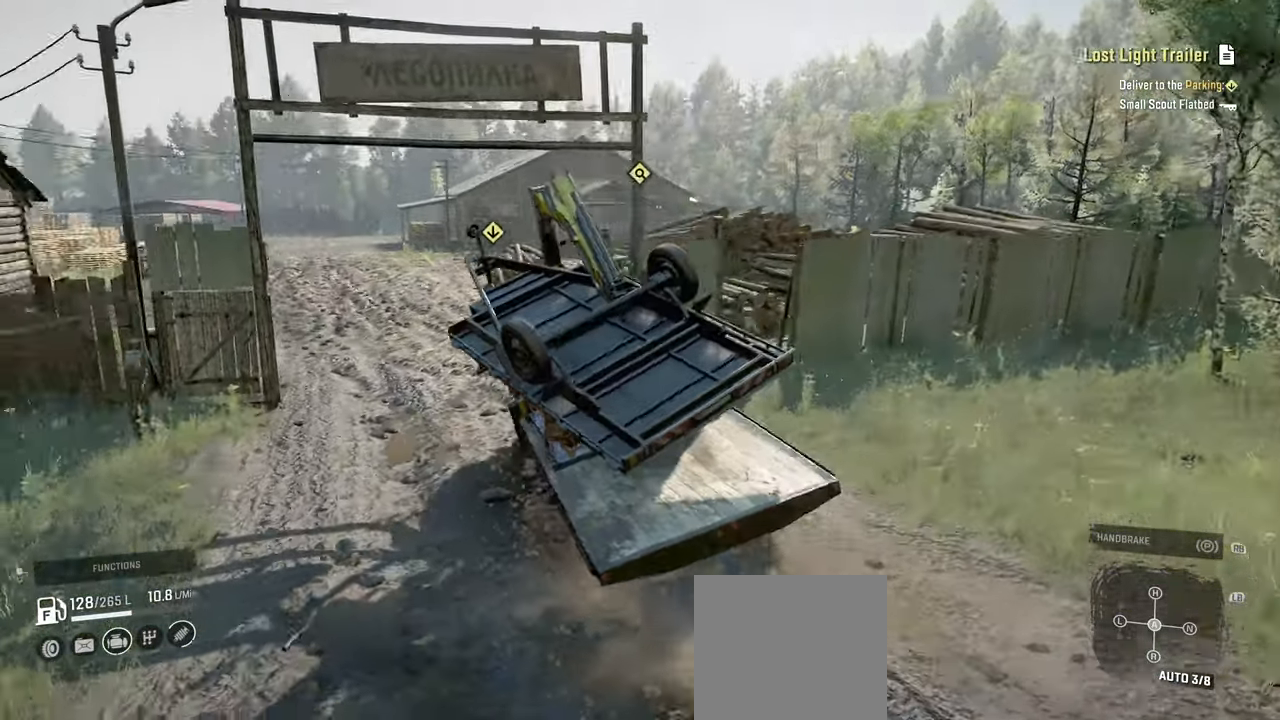
{"buttons": ["R2"], "left_stick": "center", "right_stick": "center", "events": [[117, "right_stick", "left"], [317, "left_stick", "center"], [434, "right_stick", "center"]]}
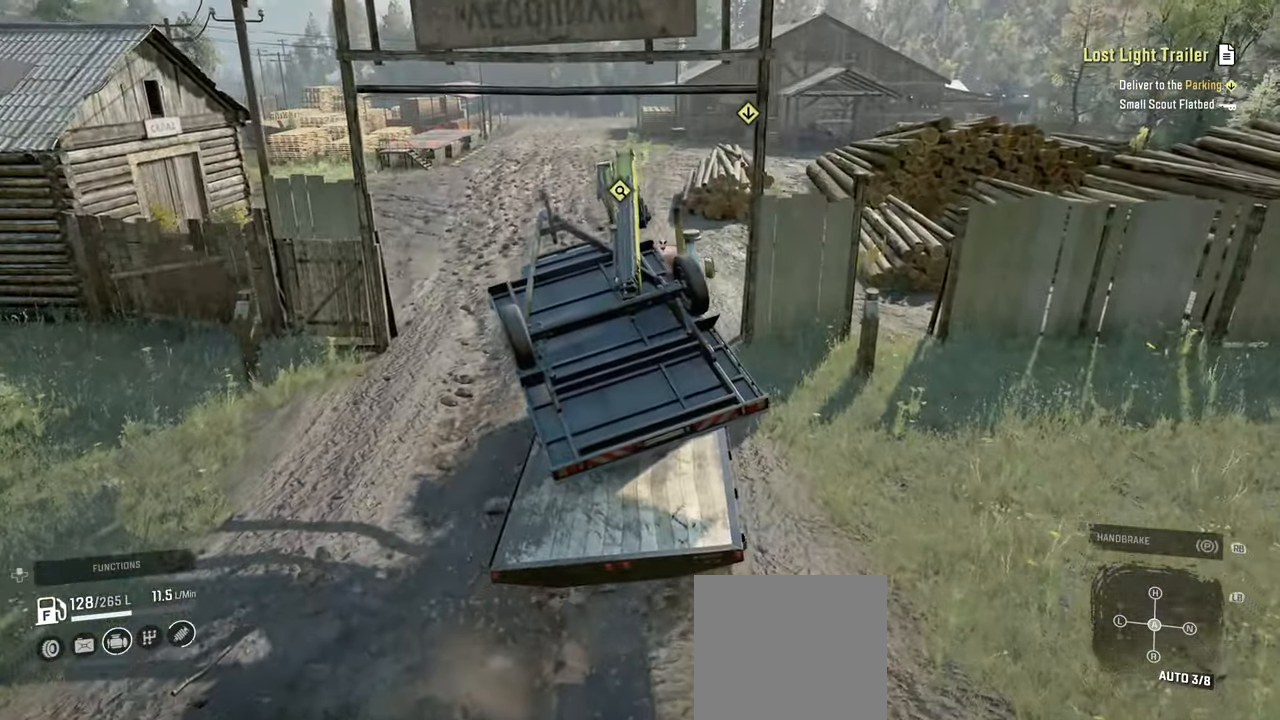
{"buttons": ["R2"], "left_stick": "right", "right_stick": "down-left", "events": [[200, "right_stick", "down-left"], [467, "left_stick", "right"]]}
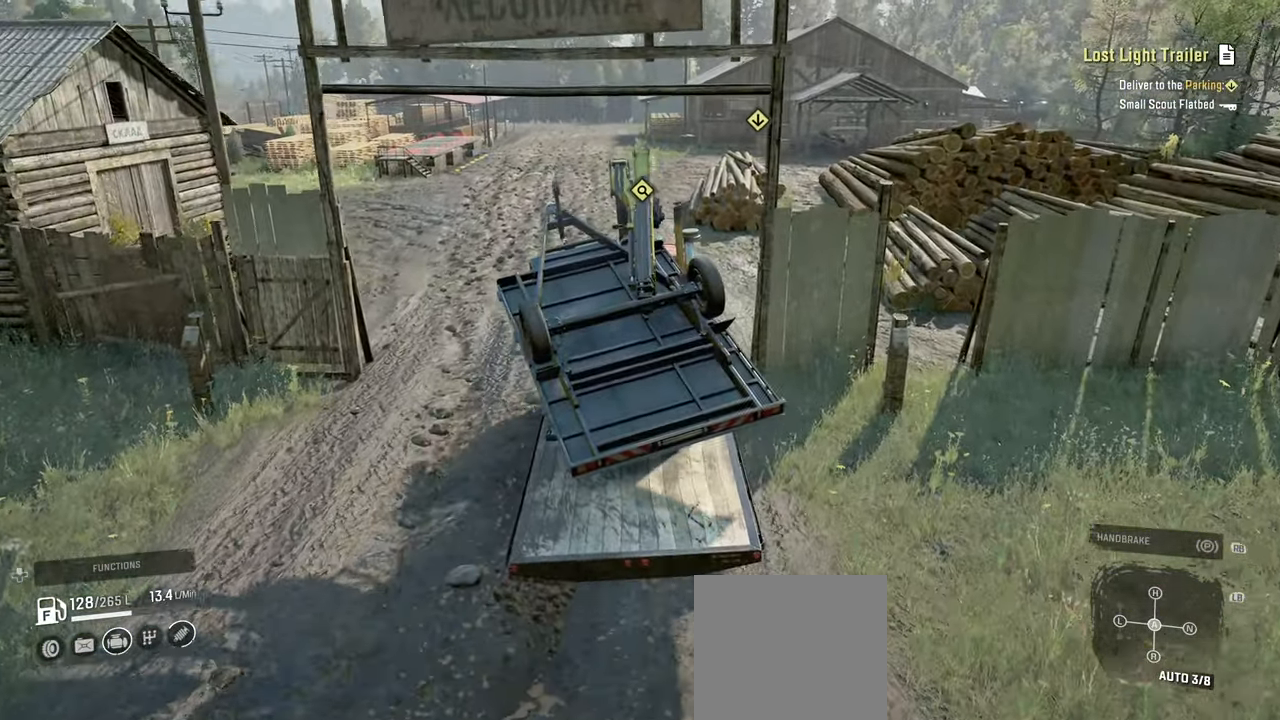
{"buttons": ["R2"], "left_stick": "right", "right_stick": "left", "events": [[117, "right_stick", "center"], [250, "left_stick", "up-right"], [317, "right_stick", "left"], [417, "left_stick", "right"]]}
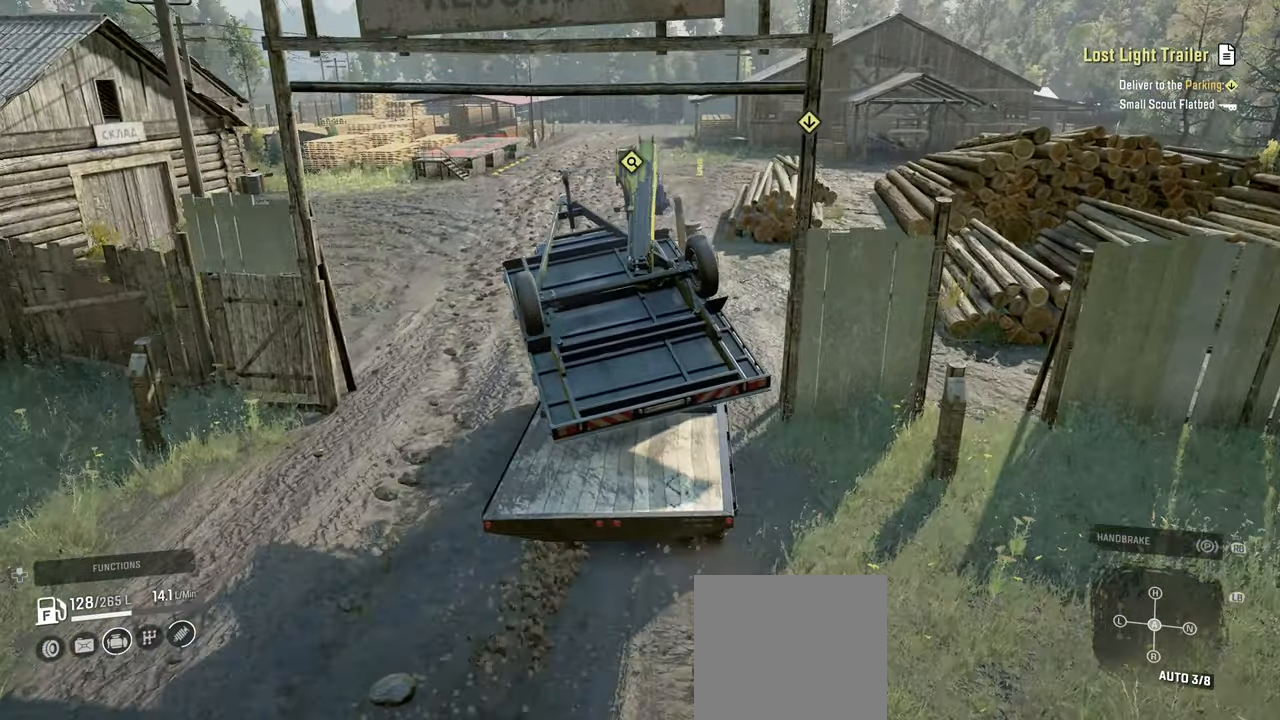
{"buttons": ["R2"], "left_stick": "left", "right_stick": "down", "events": [[34, "left_stick", "center"], [250, "left_stick", "right"], [250, "right_stick", "down"], [434, "left_stick", "center"], [500, "left_stick", "left"]]}
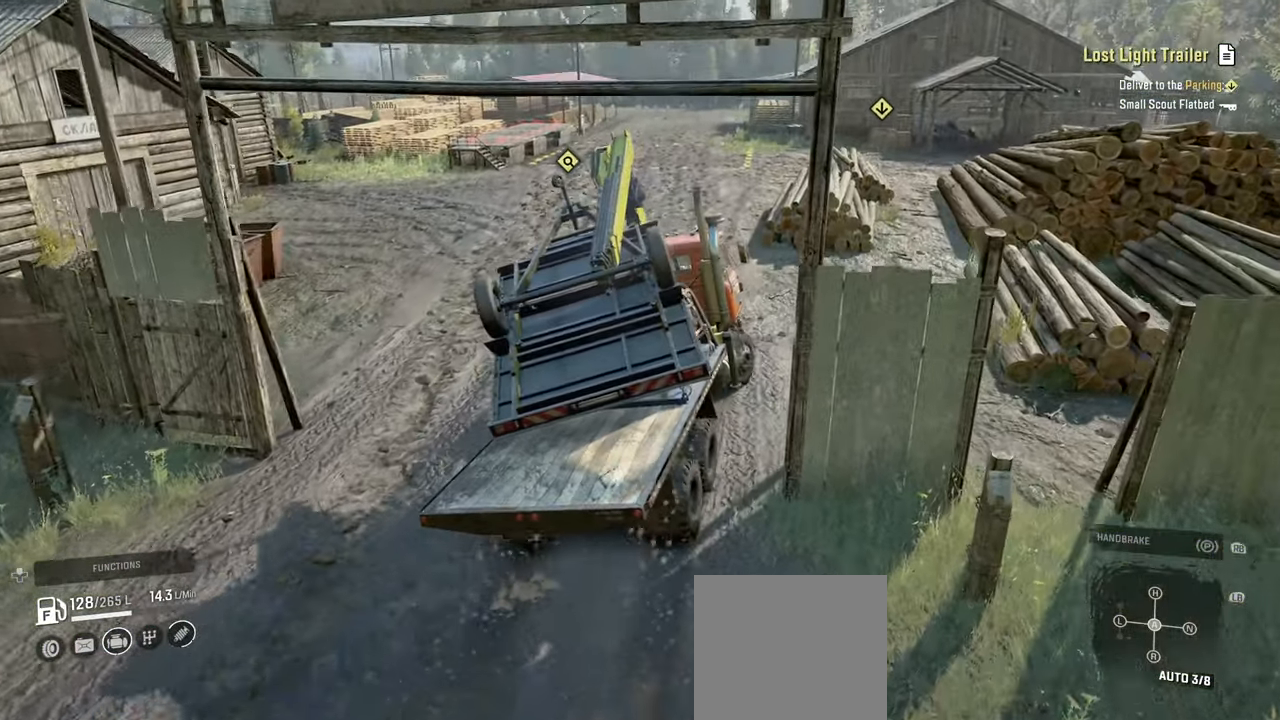
{"buttons": ["R2"], "left_stick": "left", "right_stick": "left", "events": [[117, "right_stick", "left"], [217, "R2", "up"], [217, "right_stick", "center"], [450, "R2", "down"], [467, "right_stick", "left"]]}
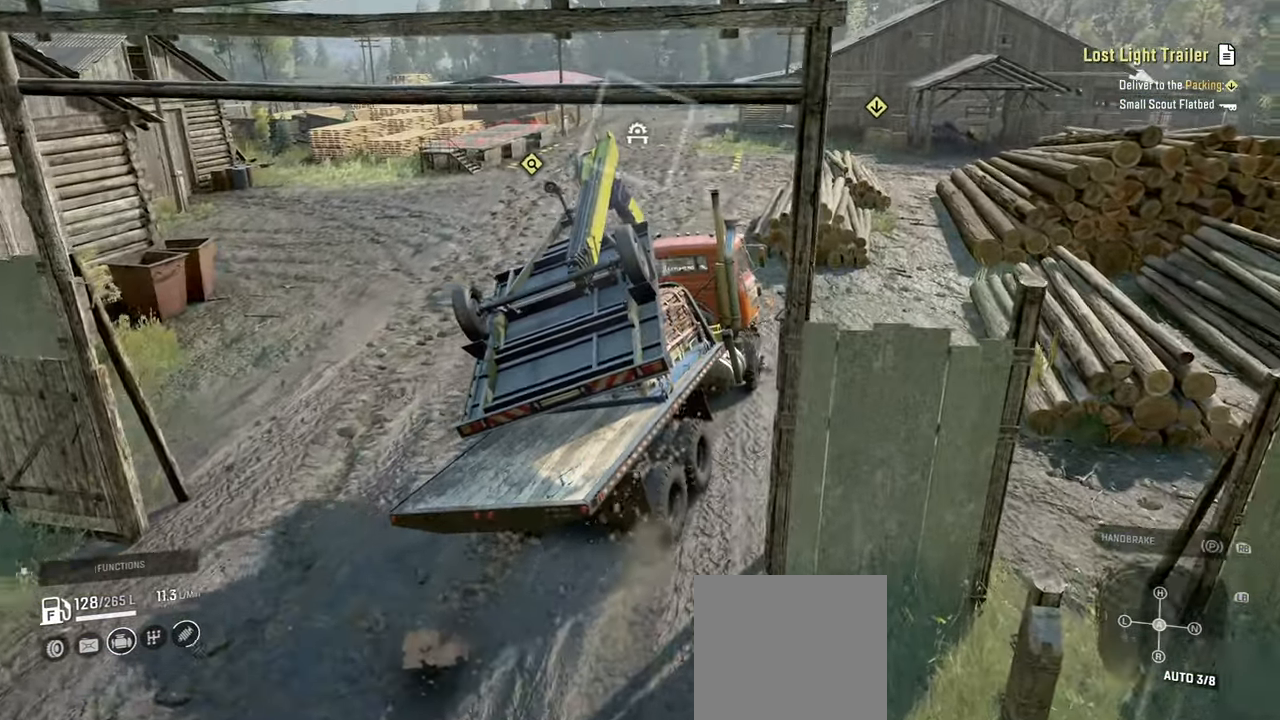
{"buttons": ["R2"], "left_stick": "center", "right_stick": "center", "events": [[284, "left_stick", "center"], [384, "right_stick", "center"]]}
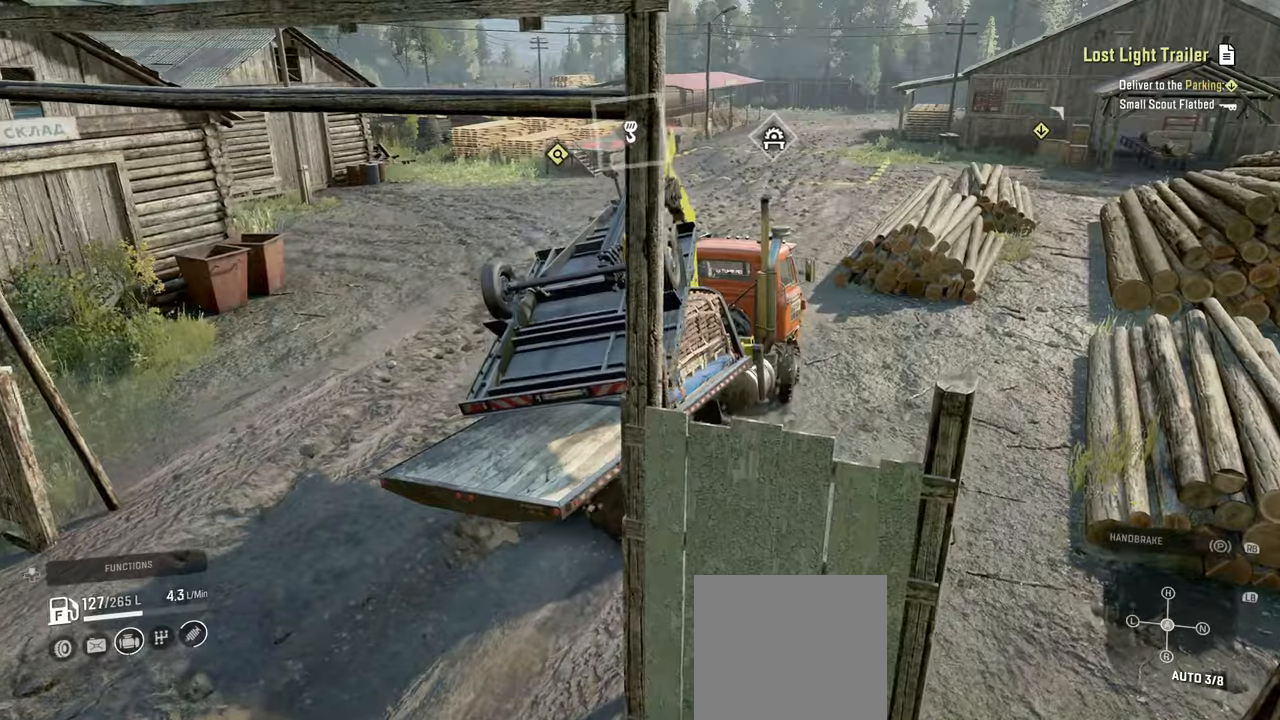
{"buttons": ["R2"], "left_stick": "center", "right_stick": "center", "events": [[117, "left_stick", "right"], [134, "R2", "up"], [267, "R2", "down"], [417, "left_stick", "center"]]}
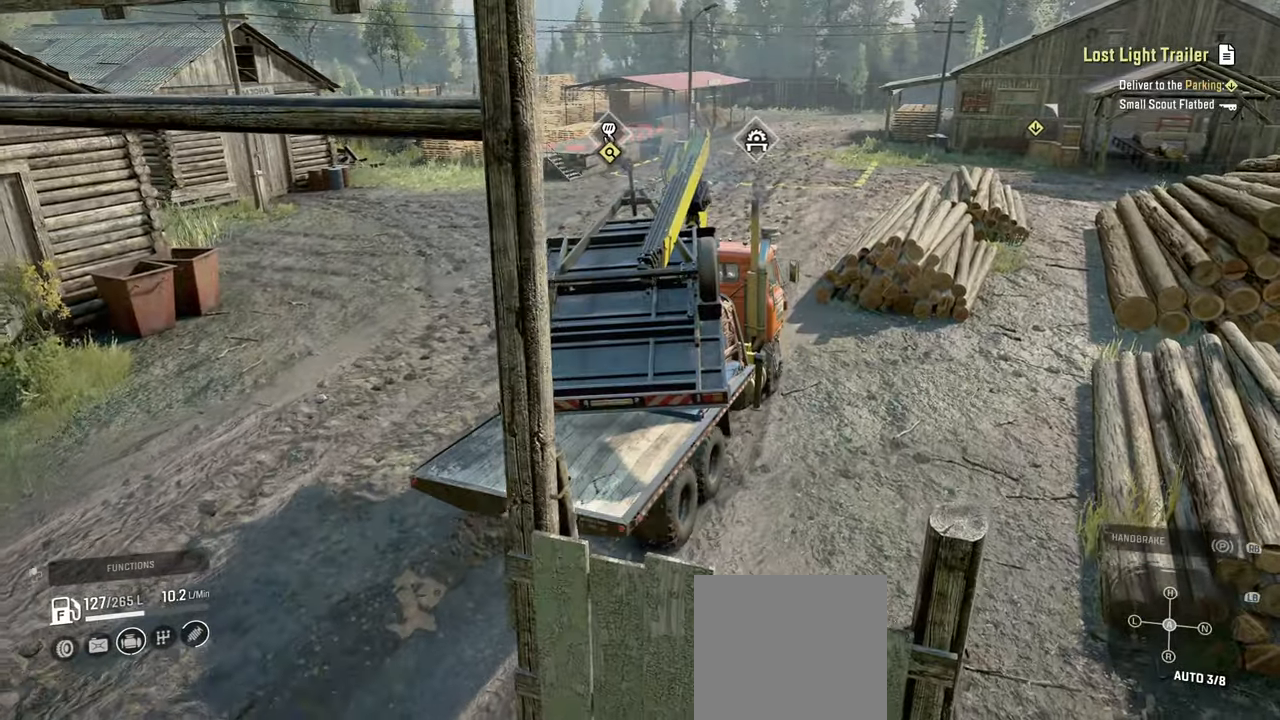
{"buttons": [], "left_stick": "up-left", "right_stick": "right", "events": [[334, "left_stick", "left"], [400, "left_stick", "up-left"], [500, "R2", "up"], [500, "right_stick", "right"]]}
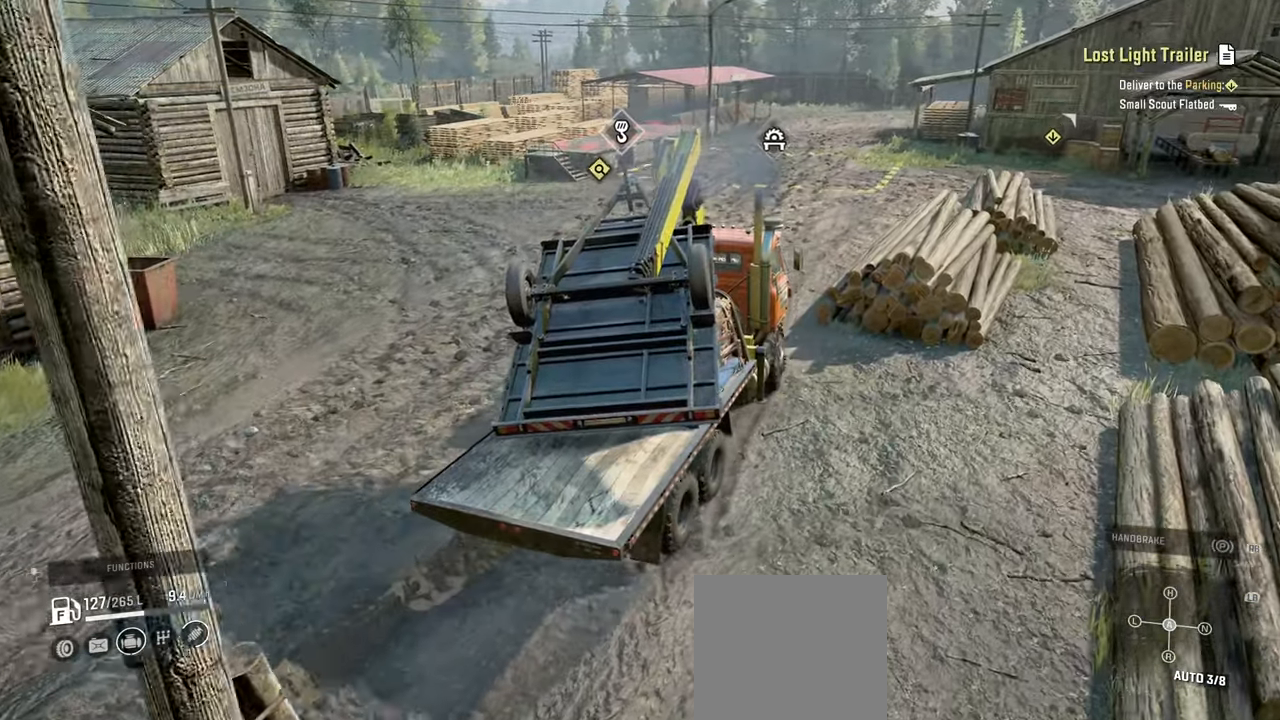
{"buttons": ["R2"], "left_stick": "right", "right_stick": "right", "events": [[134, "R2", "down"], [217, "left_stick", "right"]]}
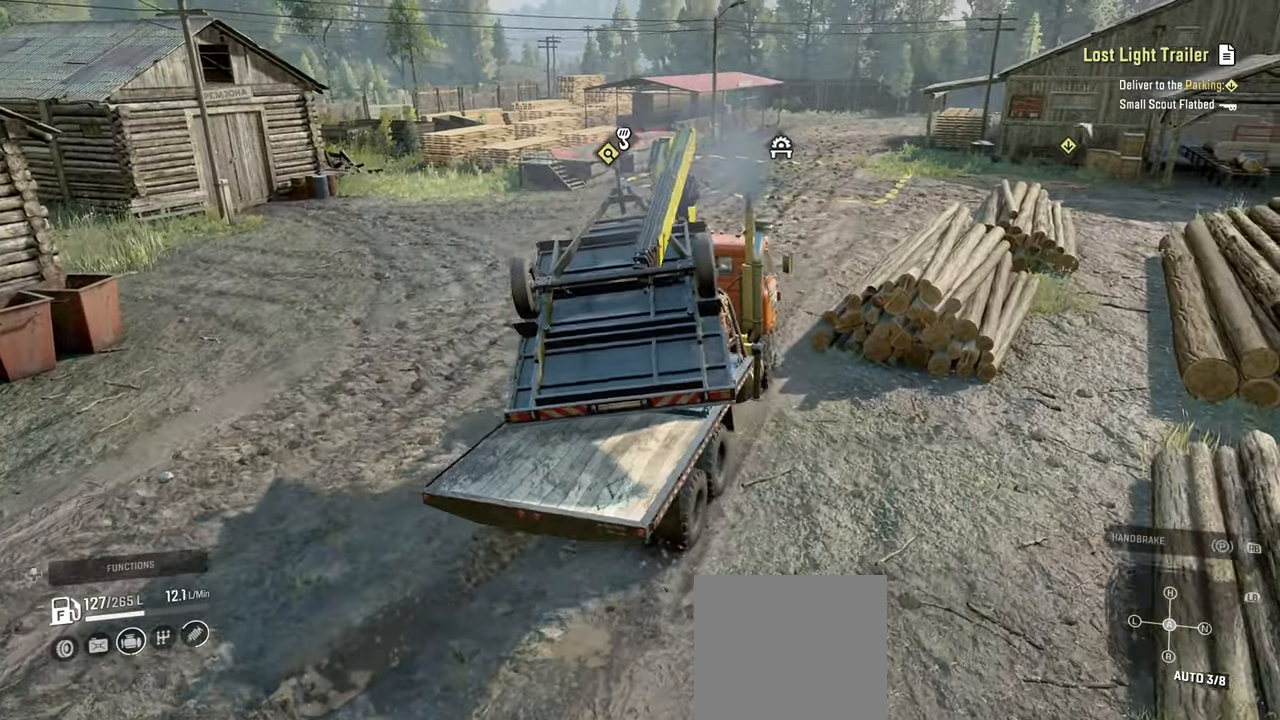
{"buttons": ["R2"], "left_stick": "right", "right_stick": "center", "events": [[34, "R2", "up"], [117, "R2", "down"], [234, "right_stick", "center"]]}
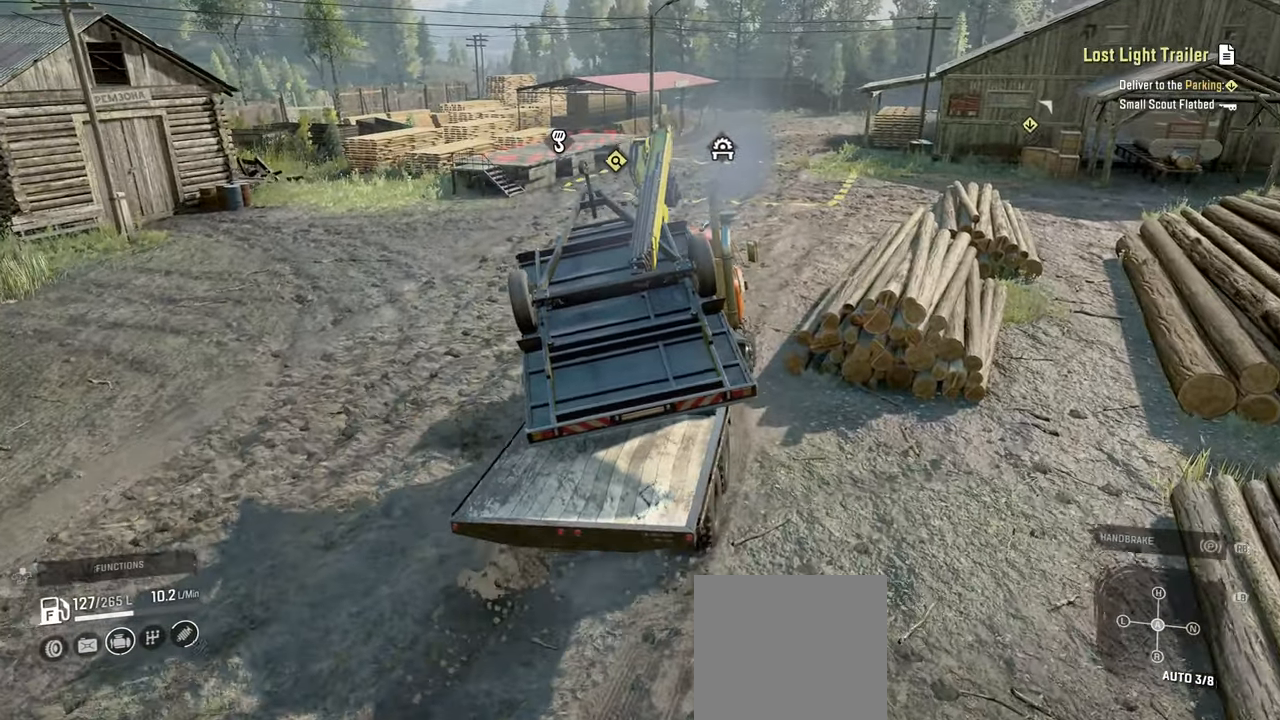
{"buttons": ["R2"], "left_stick": "center", "right_stick": "right", "events": [[84, "left_stick", "center"], [117, "right_stick", "right"]]}
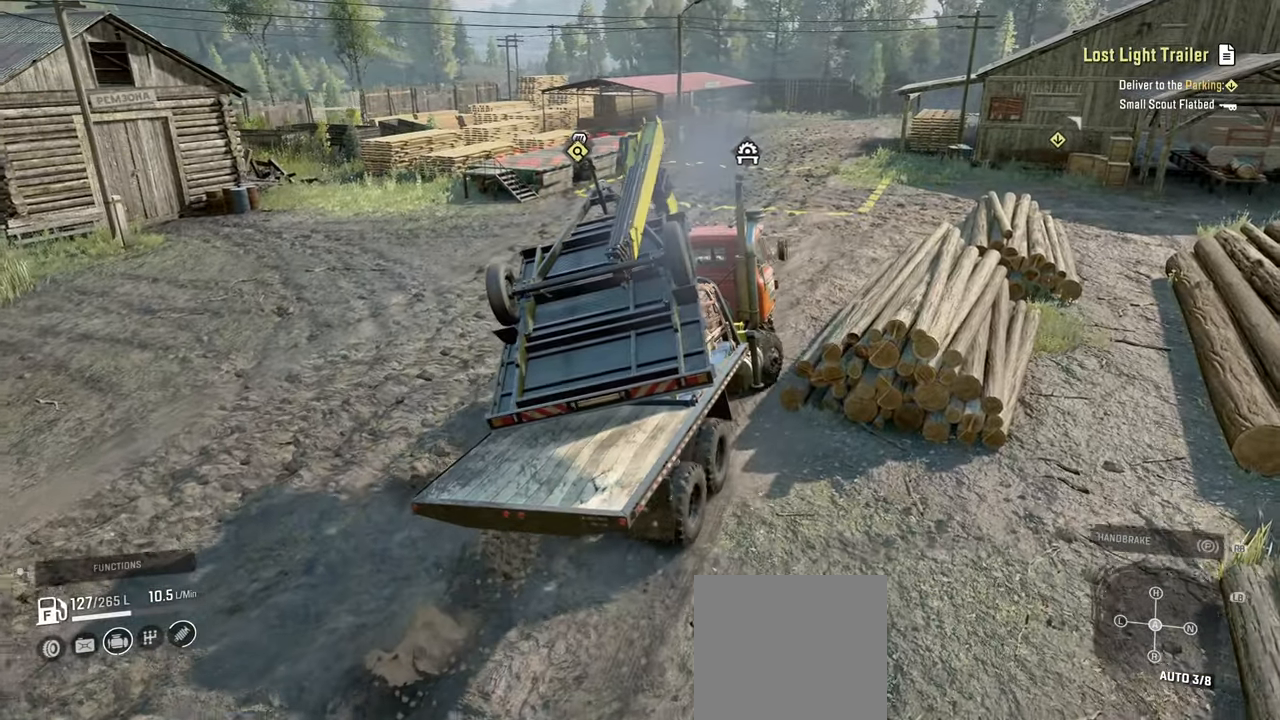
{"buttons": ["R2"], "left_stick": "center", "right_stick": "up-right", "events": [[84, "left_stick", "left"], [184, "right_stick", "center"], [350, "right_stick", "up-right"], [384, "left_stick", "center"]]}
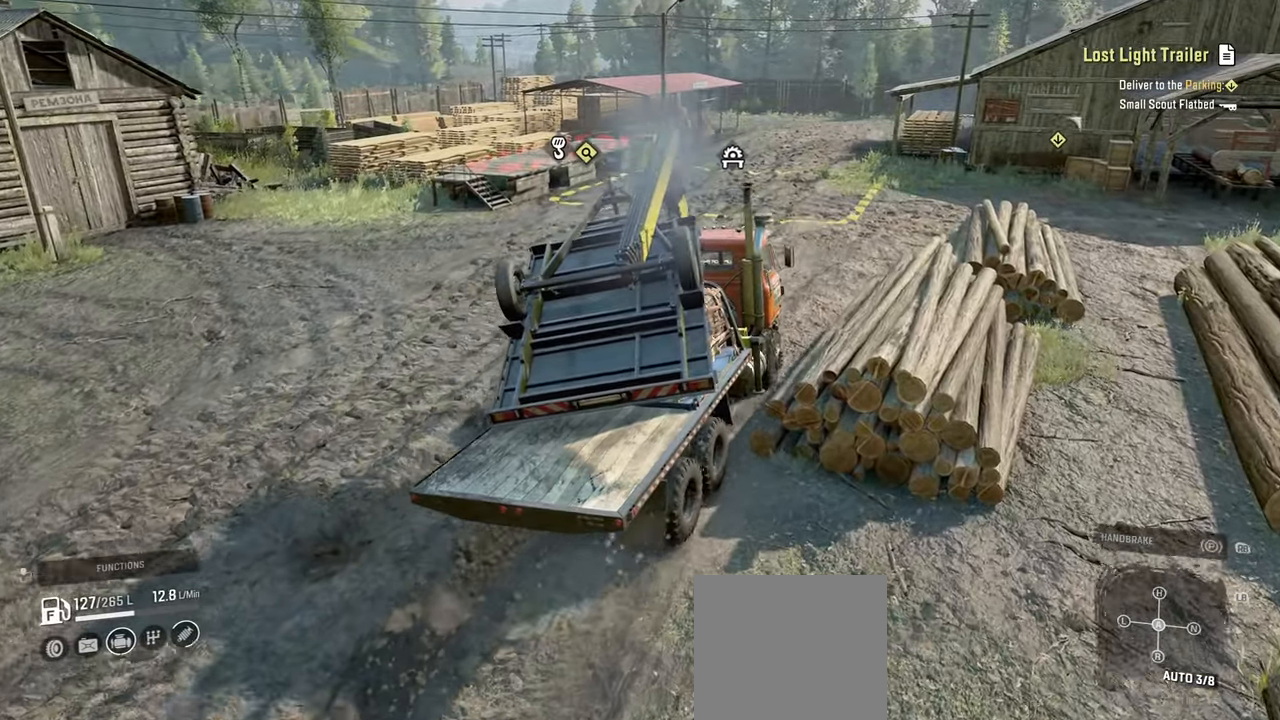
{"buttons": ["R2"], "left_stick": "center", "right_stick": "center", "events": [[17, "right_stick", "right"], [484, "right_stick", "center"]]}
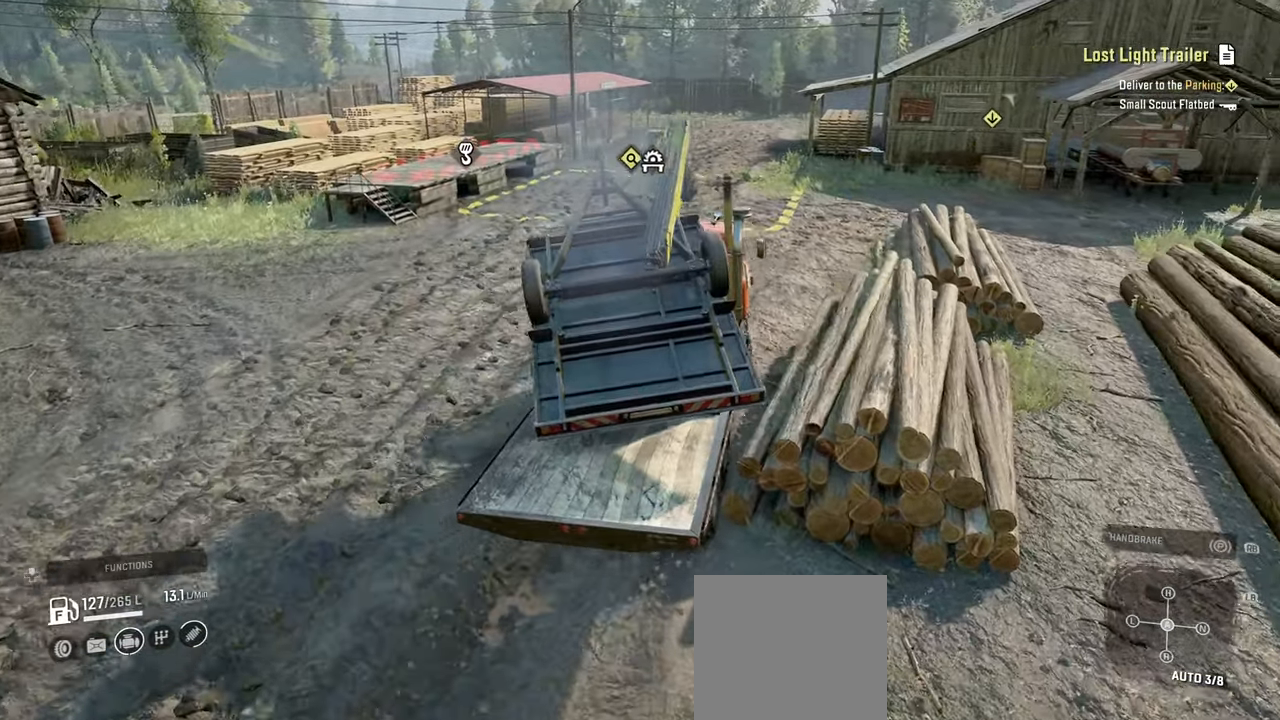
{"buttons": ["R2"], "left_stick": "right", "right_stick": "center", "events": [[434, "left_stick", "right"]]}
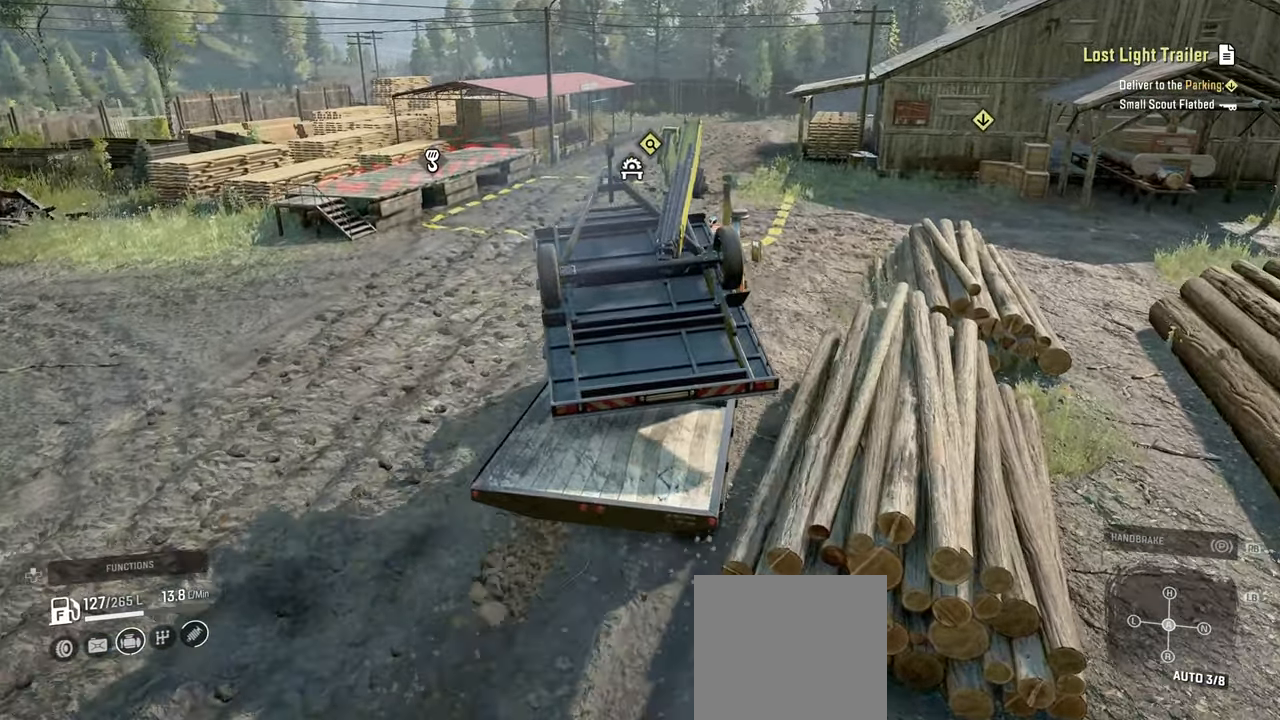
{"buttons": ["R2"], "left_stick": "right", "right_stick": "down-right", "events": [[134, "left_stick", "center"], [317, "right_stick", "down"], [350, "left_stick", "right"], [417, "right_stick", "down-right"]]}
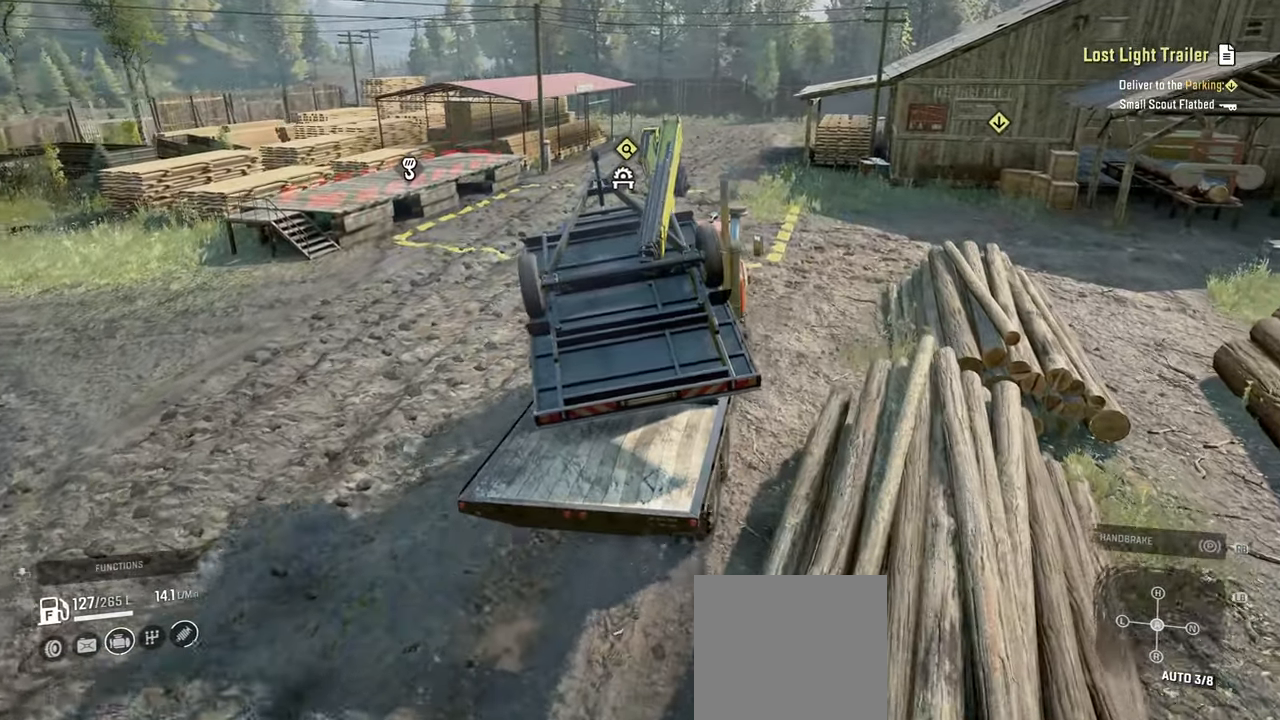
{"buttons": ["R2"], "left_stick": "center", "right_stick": "right", "events": [[67, "left_stick", "center"], [167, "right_stick", "right"]]}
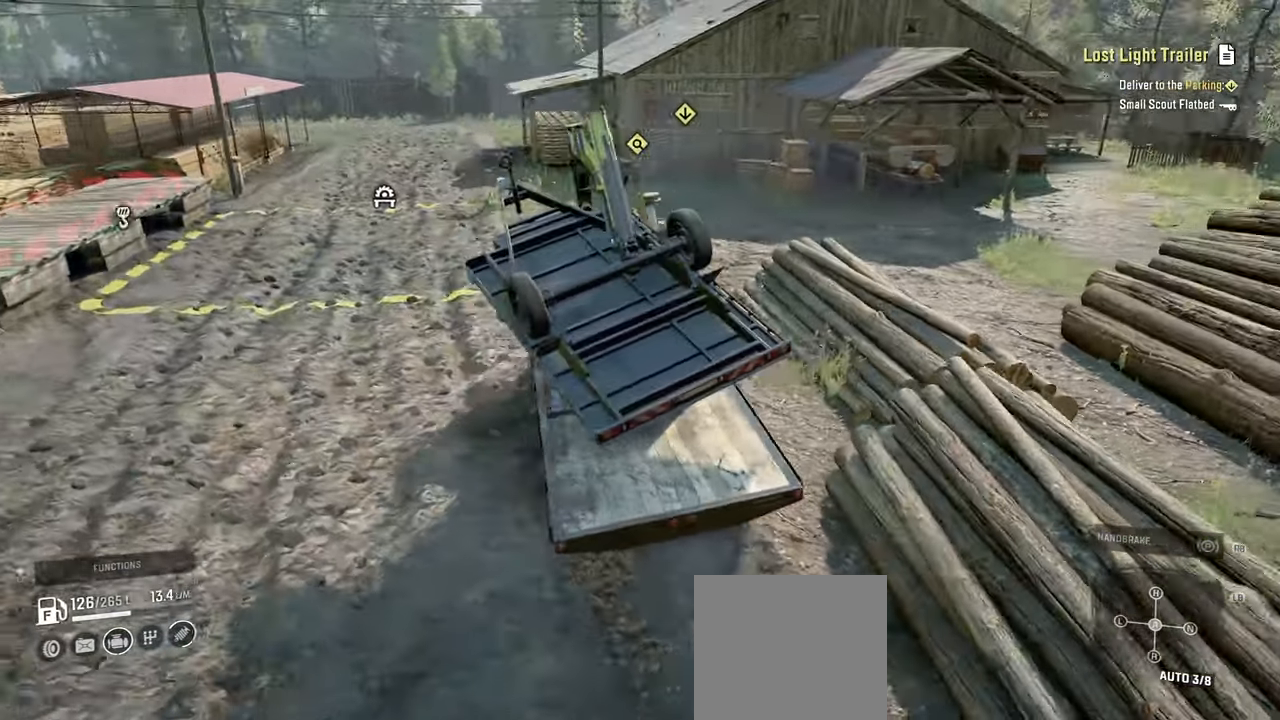
{"buttons": ["R2"], "left_stick": "left", "right_stick": "center", "events": [[17, "right_stick", "center"], [234, "right_stick", "right"], [317, "left_stick", "left"], [317, "right_stick", "center"]]}
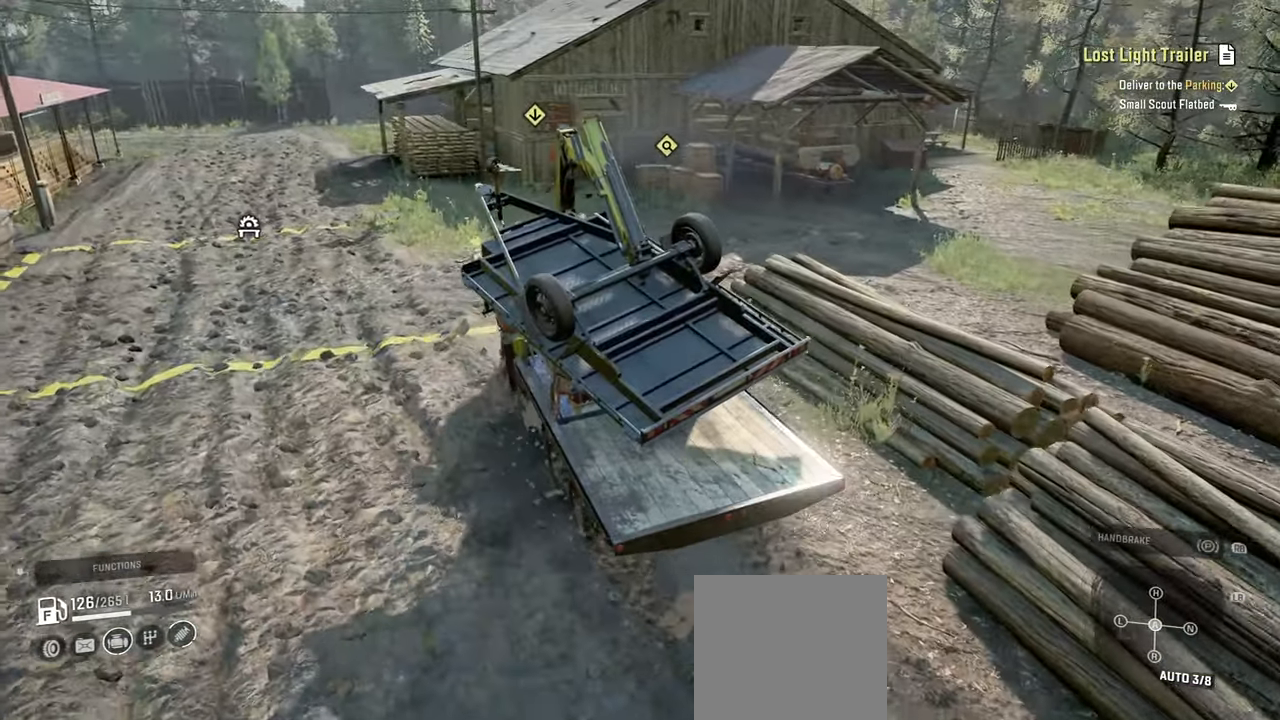
{"buttons": ["R2"], "left_stick": "center", "right_stick": "center", "events": [[150, "left_stick", "center"]]}
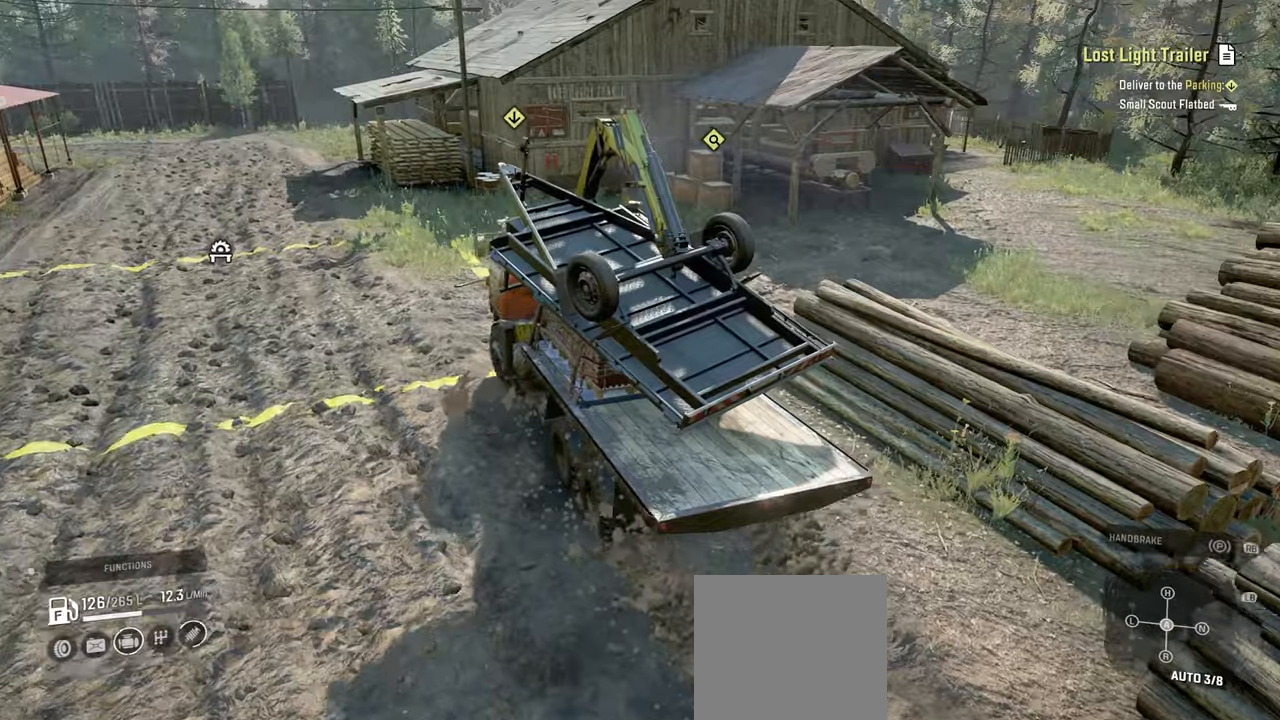
{"buttons": ["R2"], "left_stick": "center", "right_stick": "center", "events": []}
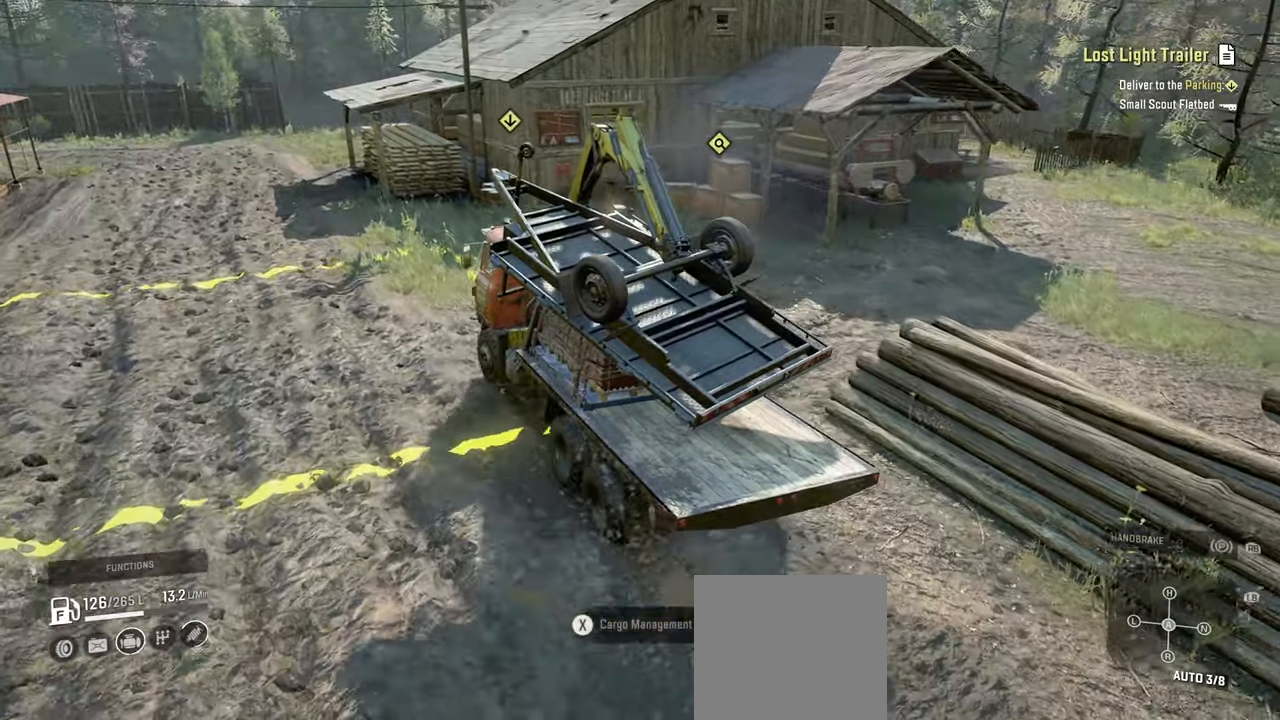
{"buttons": ["R2"], "left_stick": "center", "right_stick": "center", "events": [[17, "left_stick", "right"], [167, "left_stick", "center"], [284, "left_stick", "left"], [467, "left_stick", "center"]]}
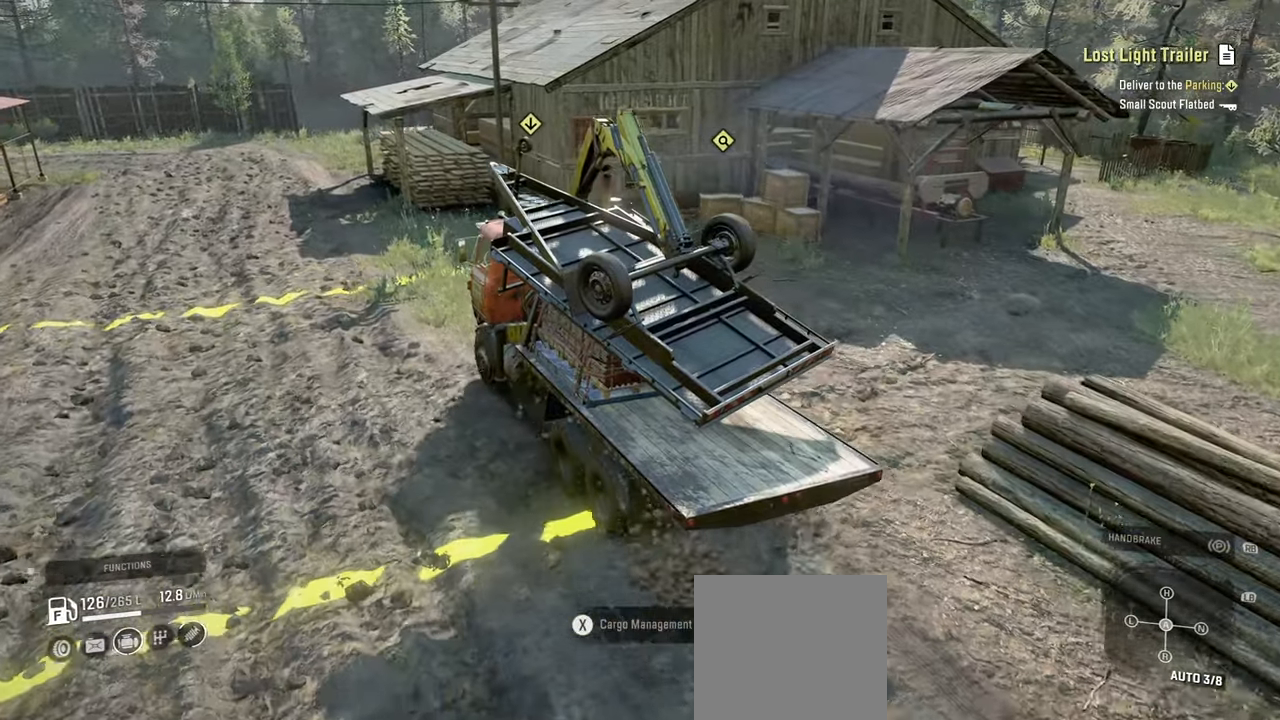
{"buttons": ["R2"], "left_stick": "center", "right_stick": "down-right", "events": [[167, "right_stick", "down-right"]]}
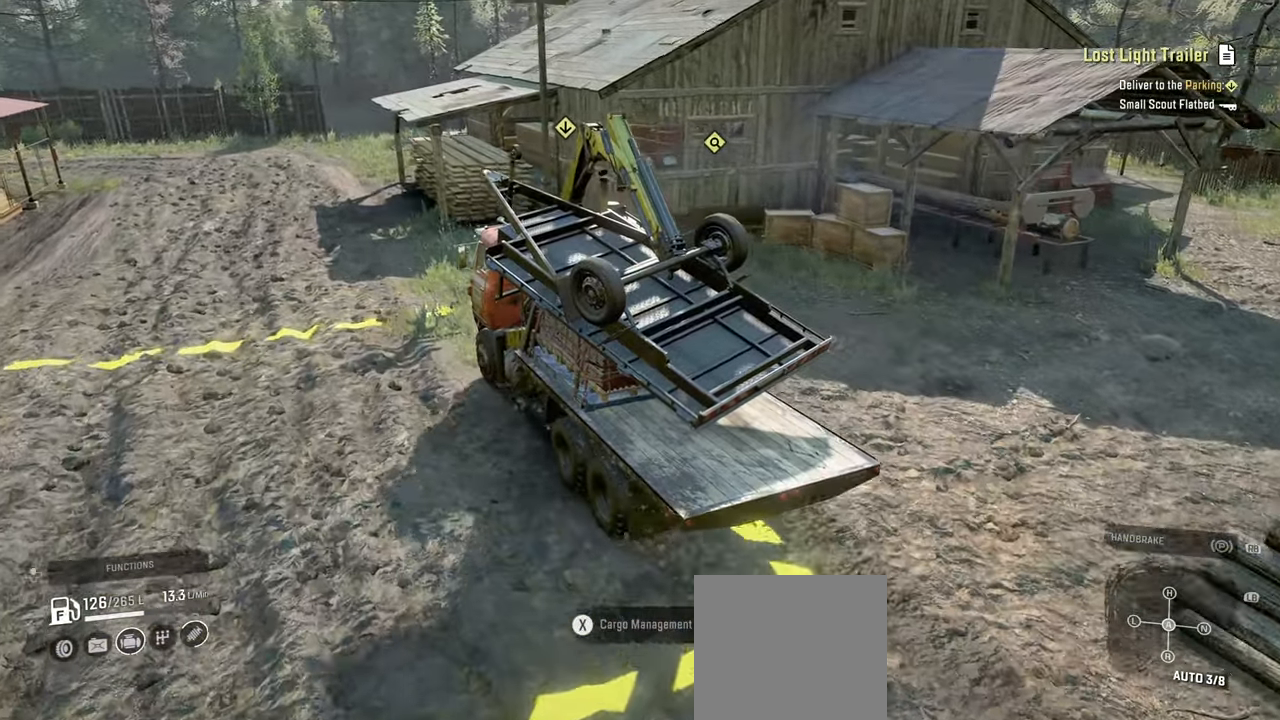
{"buttons": ["R2"], "left_stick": "center", "right_stick": "center", "events": [[34, "left_stick", "up-left"], [134, "left_stick", "center"], [217, "right_stick", "center"], [317, "left_stick", "left"], [417, "left_stick", "center"]]}
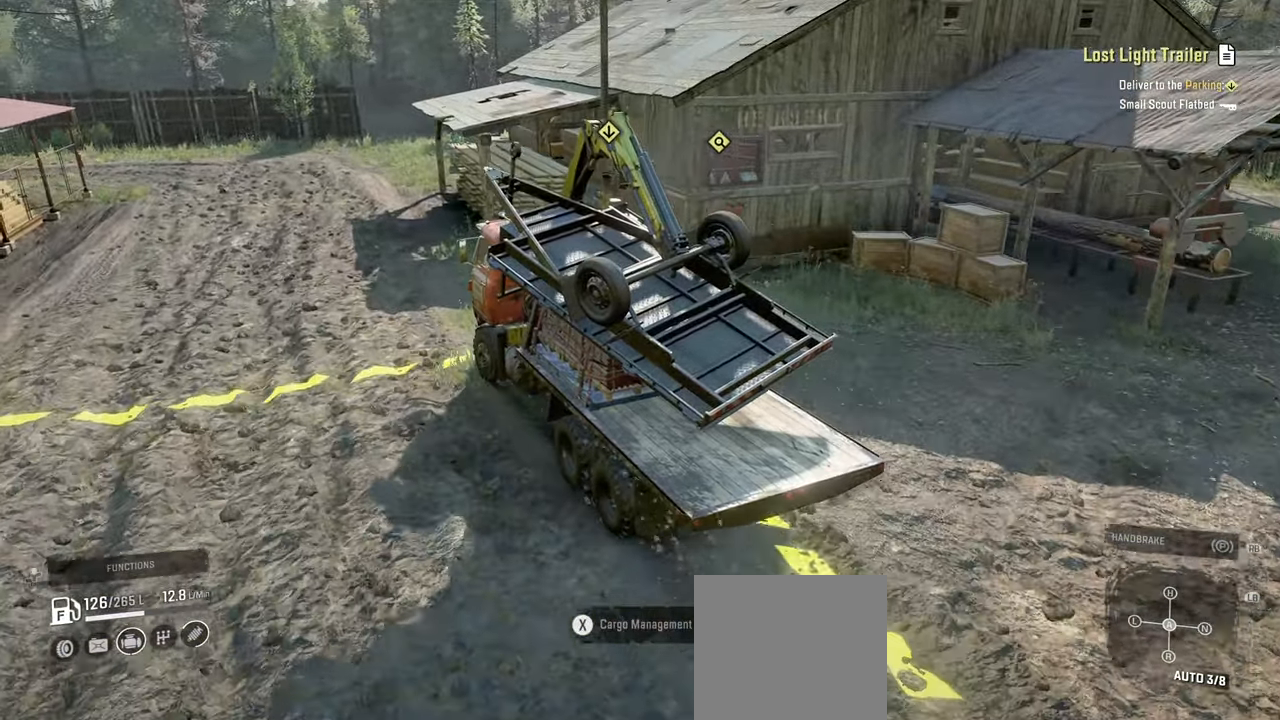
{"buttons": ["R2"], "left_stick": "right", "right_stick": "center", "events": [[167, "left_stick", "left"], [250, "left_stick", "center"], [400, "left_stick", "right"]]}
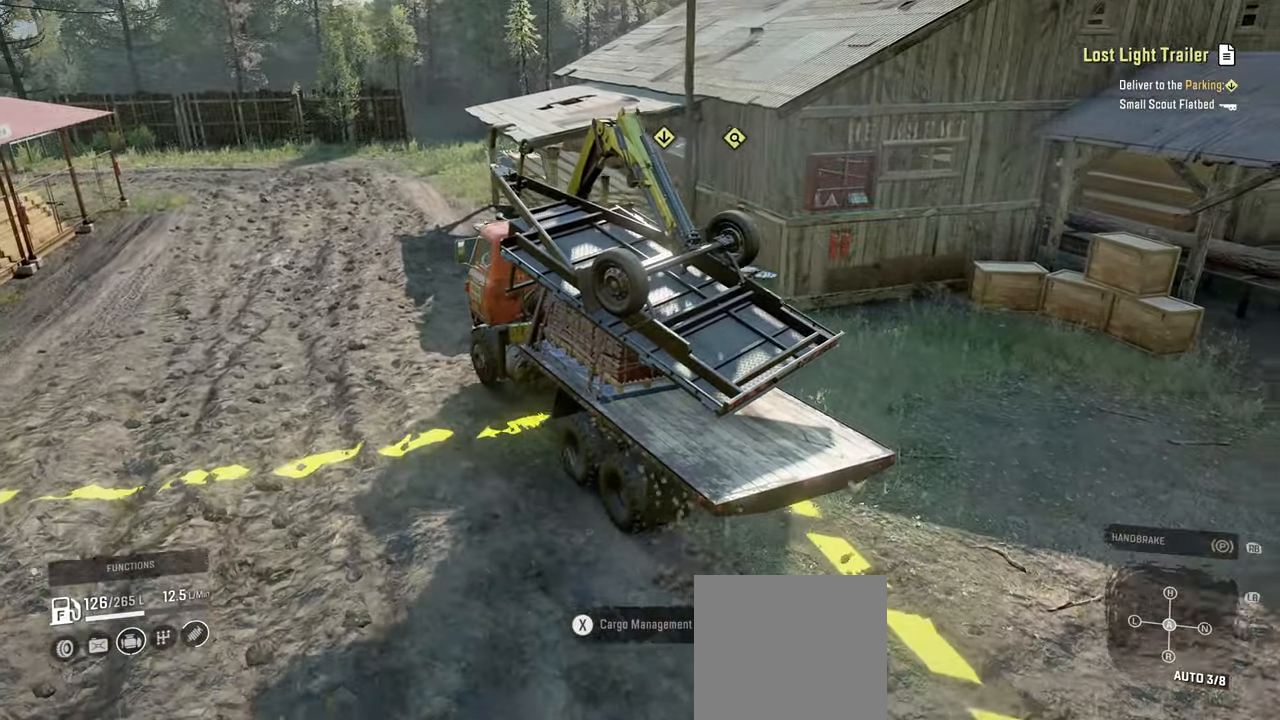
{"buttons": ["R2"], "left_stick": "right", "right_stick": "right", "events": [[217, "left_stick", "center"], [217, "right_stick", "right"], [434, "left_stick", "right"]]}
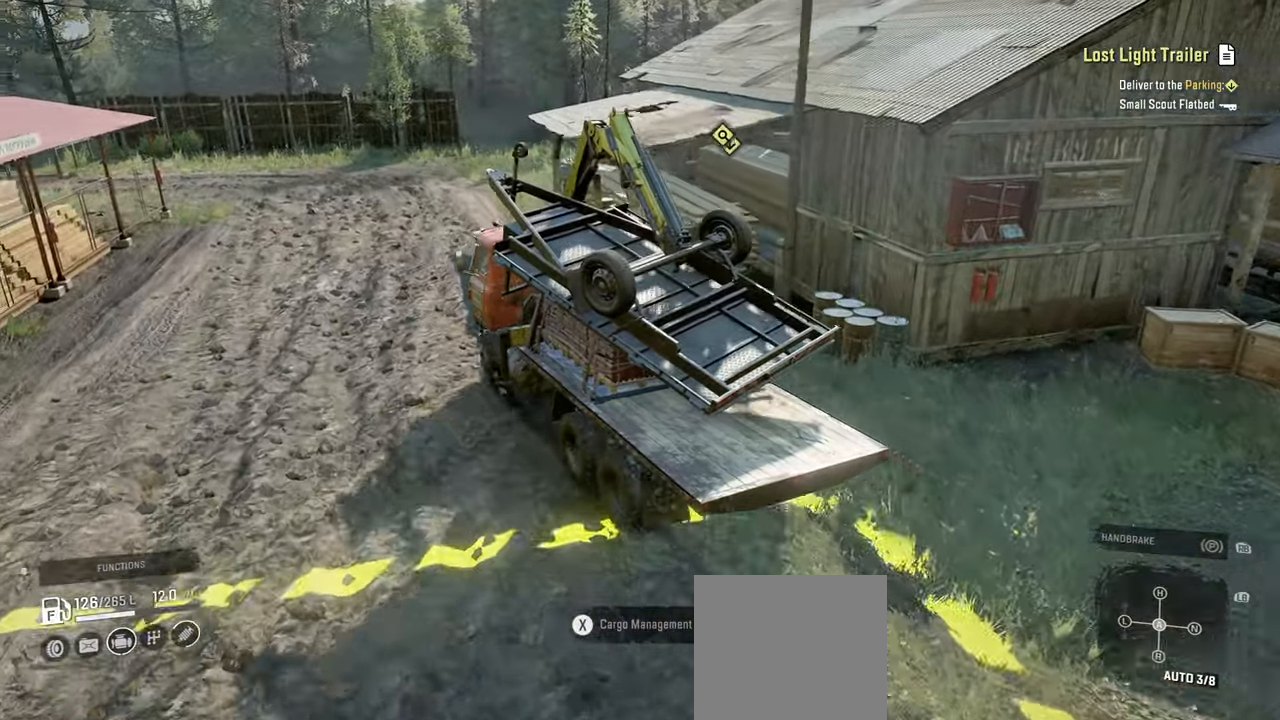
{"buttons": ["R2"], "left_stick": "up-right", "right_stick": "right", "events": [[300, "left_stick", "up-right"]]}